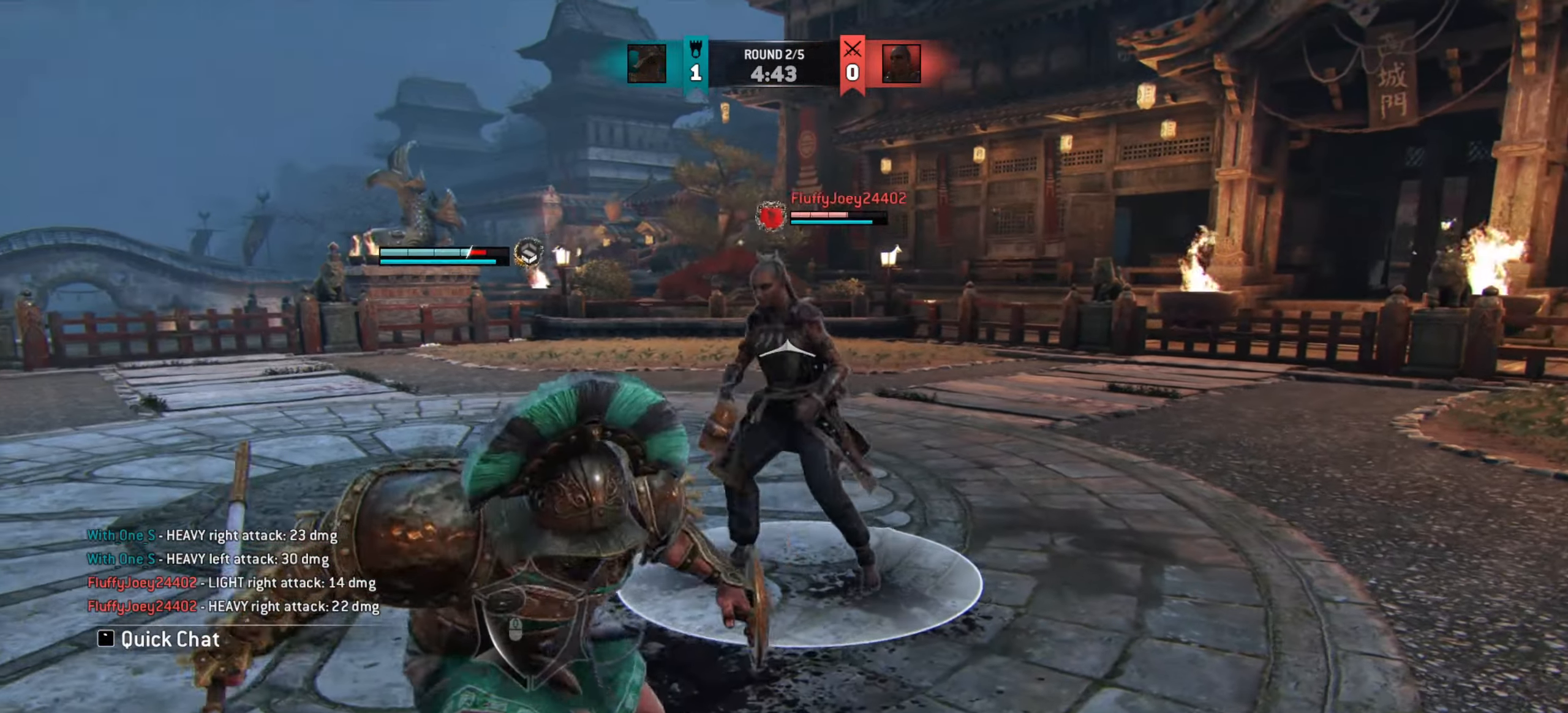
Gameplay with keyboard and mouse; each line is a JSON object with the keys and mouse buttons held at the frame after it. "events" lists presses ("down") and releases ("up") of "a", "ctrl", "d", "e", "q", "s", "shift", "space", "w", "mouse_left", "mouse_wheel", "mouse_right" and "mouse_mb5" between this image and that frame as [ms after this image, input, new state], when the widget could be followed in between. "mouse_left", "mouse_wheel", "mouse_right", "mouse_mb5" = the "left", "wheel", "right", "mb5" buttons of the "mouse" list. No other keys are recorded. "wheel" means that the mouse wheel is clicked or scrolled. Mouse movement is not recorded. Not read: mouse_mb4.
{"keys": ["a"], "mouse": [], "events": [[217, "w", "up"]]}
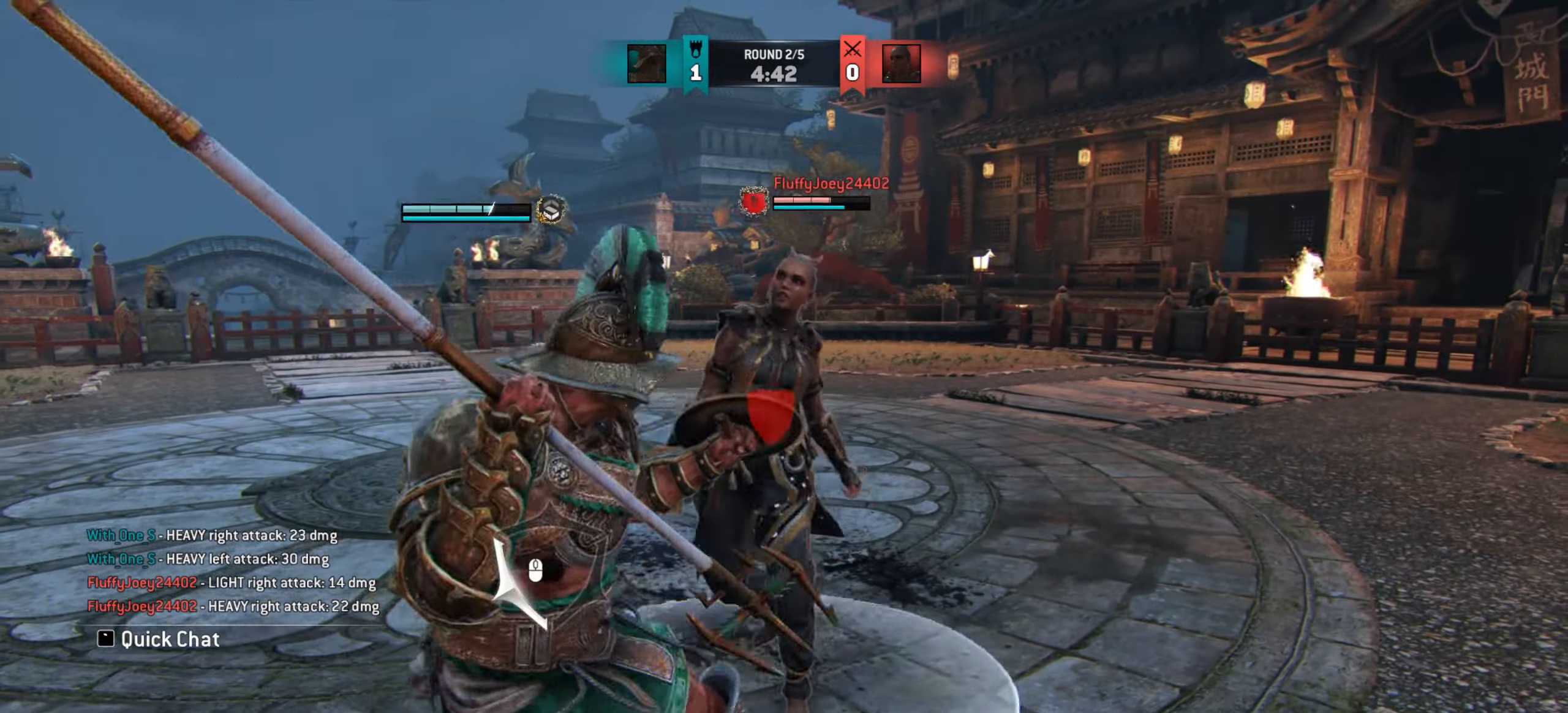
{"keys": ["w"], "mouse": [], "events": [[250, "a", "up"], [501, "w", "down"]]}
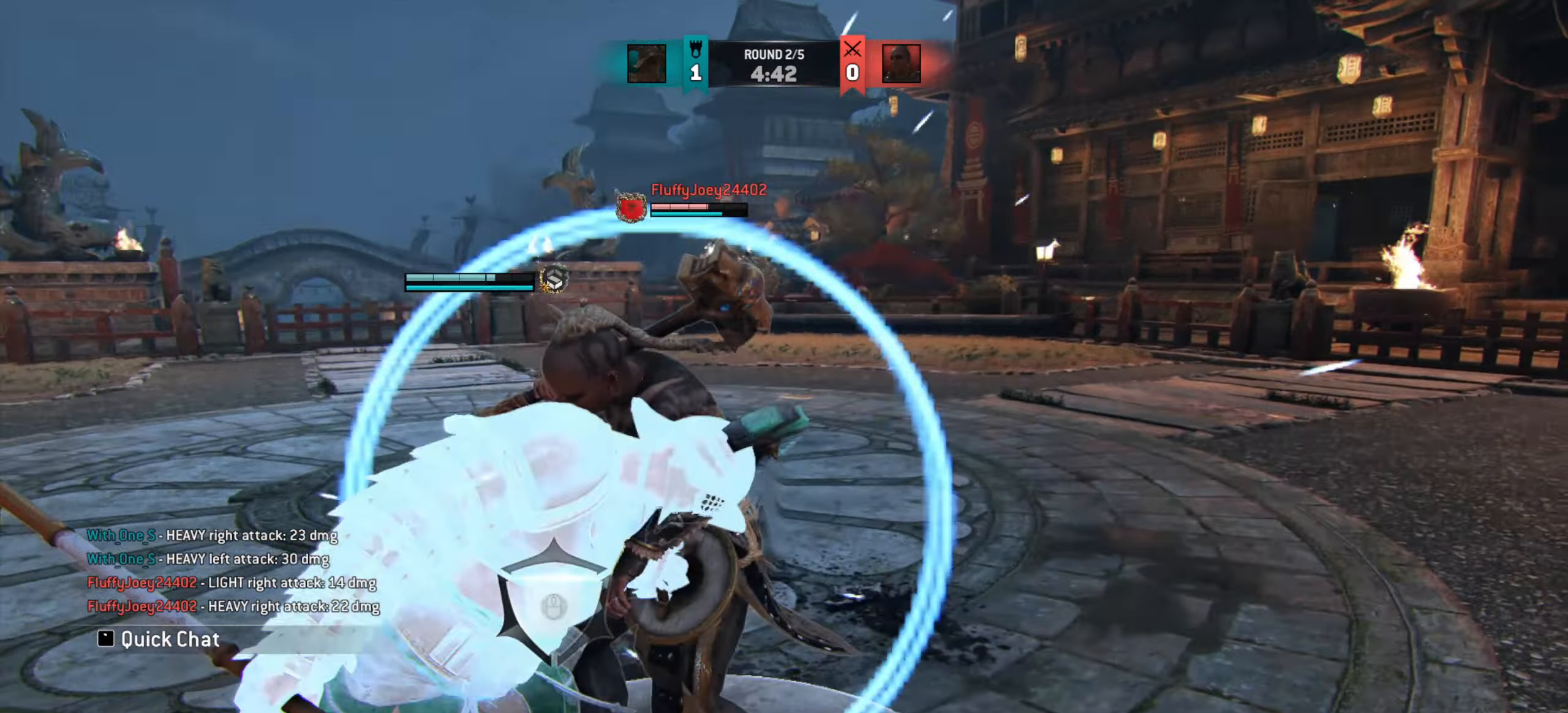
{"keys": ["d", "w"], "mouse": [], "events": [[267, "d", "down"]]}
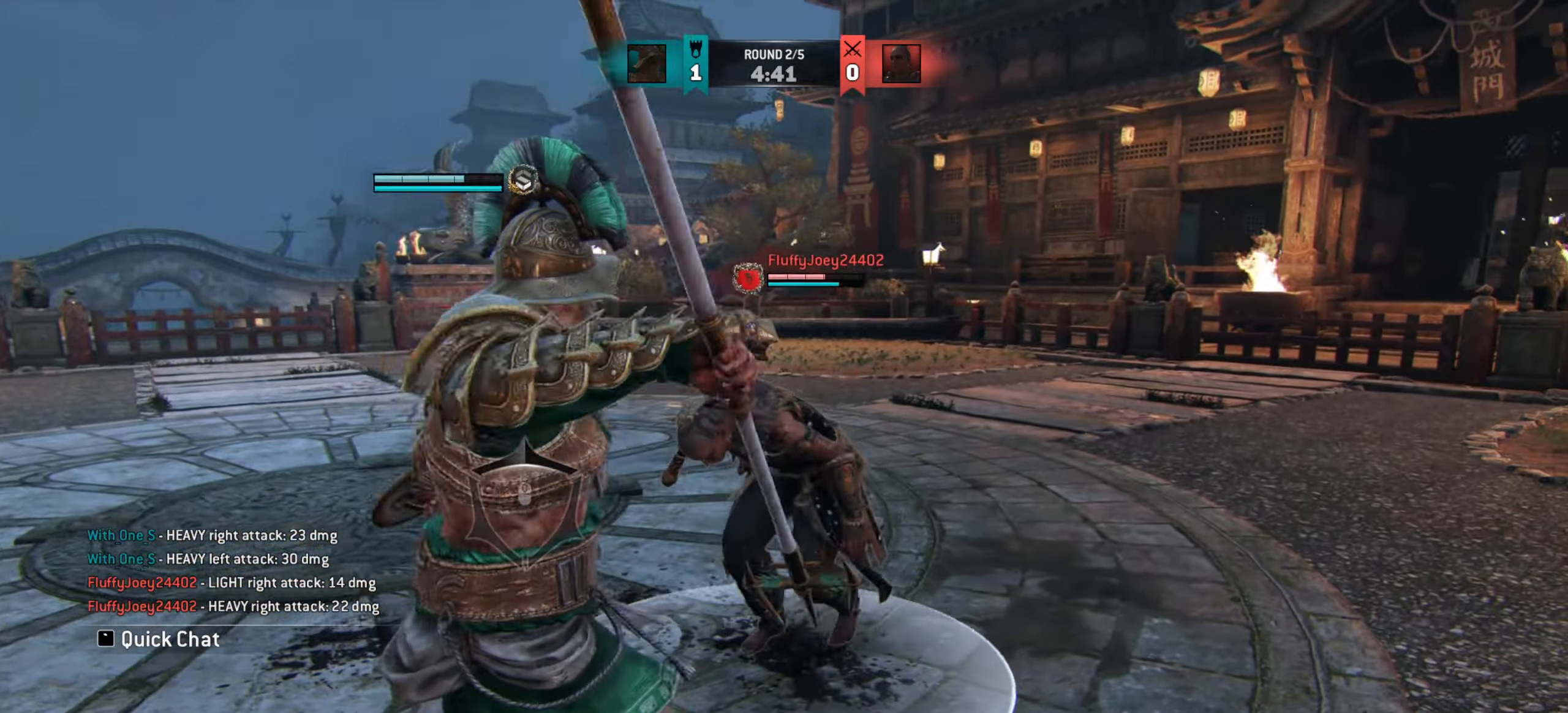
{"keys": ["d"], "mouse": [], "events": [[50, "w", "up"]]}
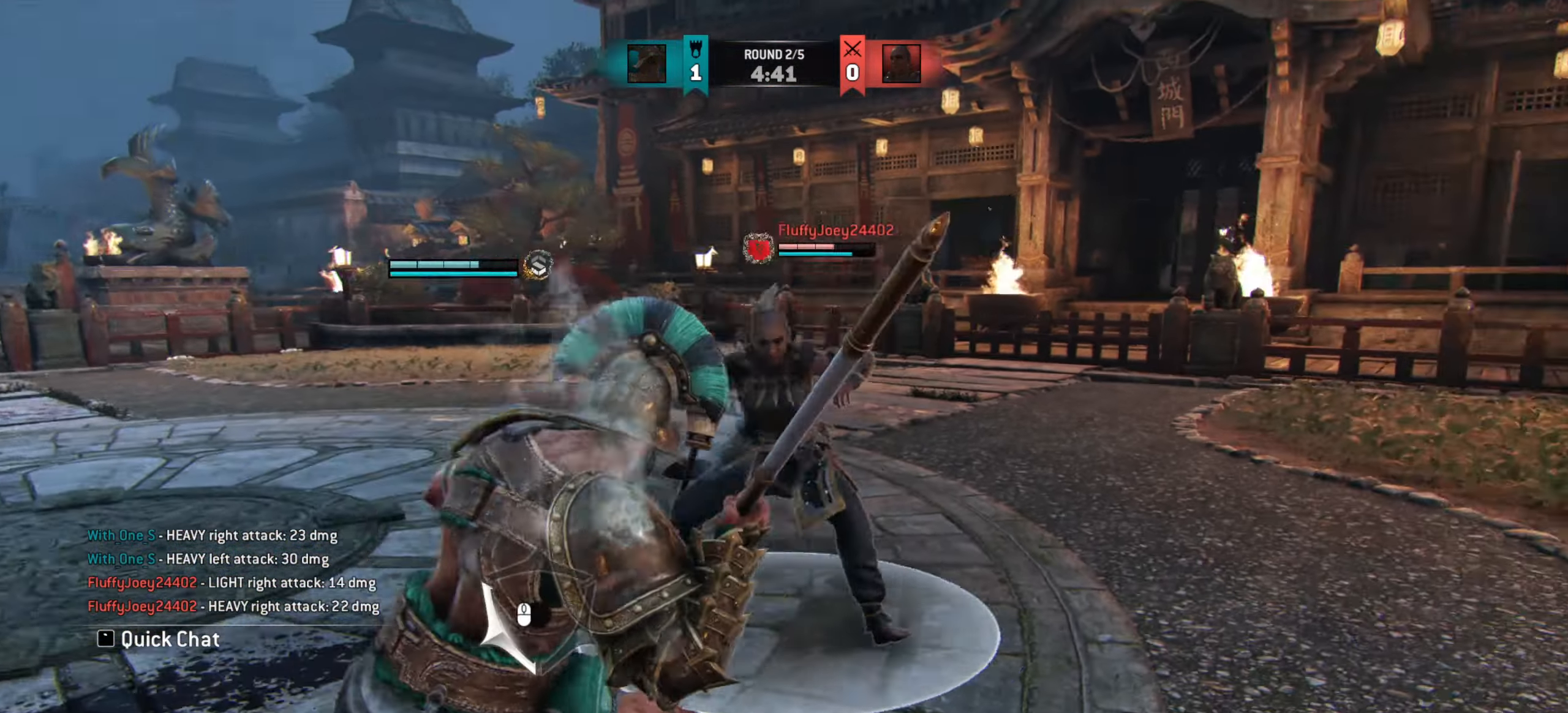
{"keys": [], "mouse": [], "events": [[200, "mouse_left", "down"], [300, "d", "up"], [300, "mouse_left", "up"]]}
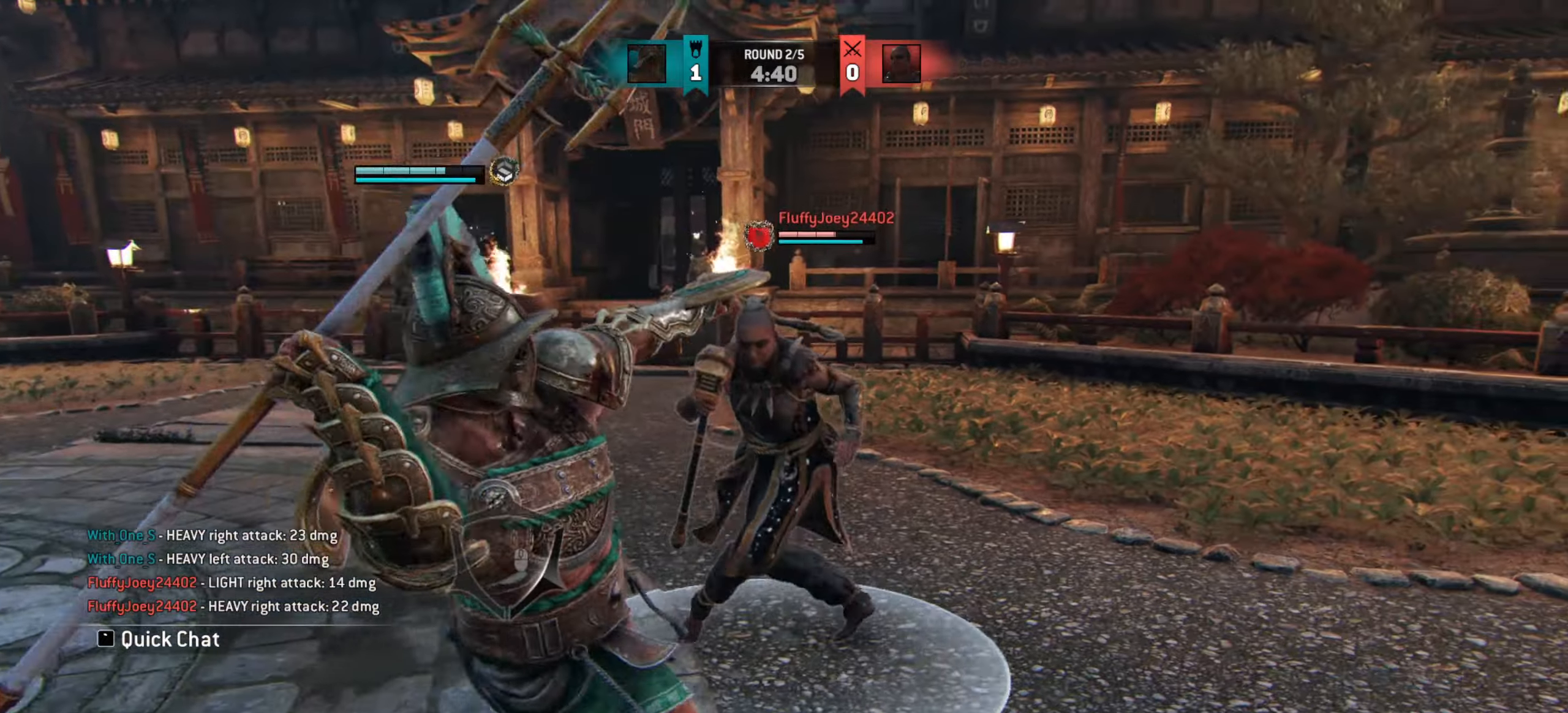
{"keys": [], "mouse": [], "events": [[350, "mouse_right", "down"], [434, "mouse_right", "up"]]}
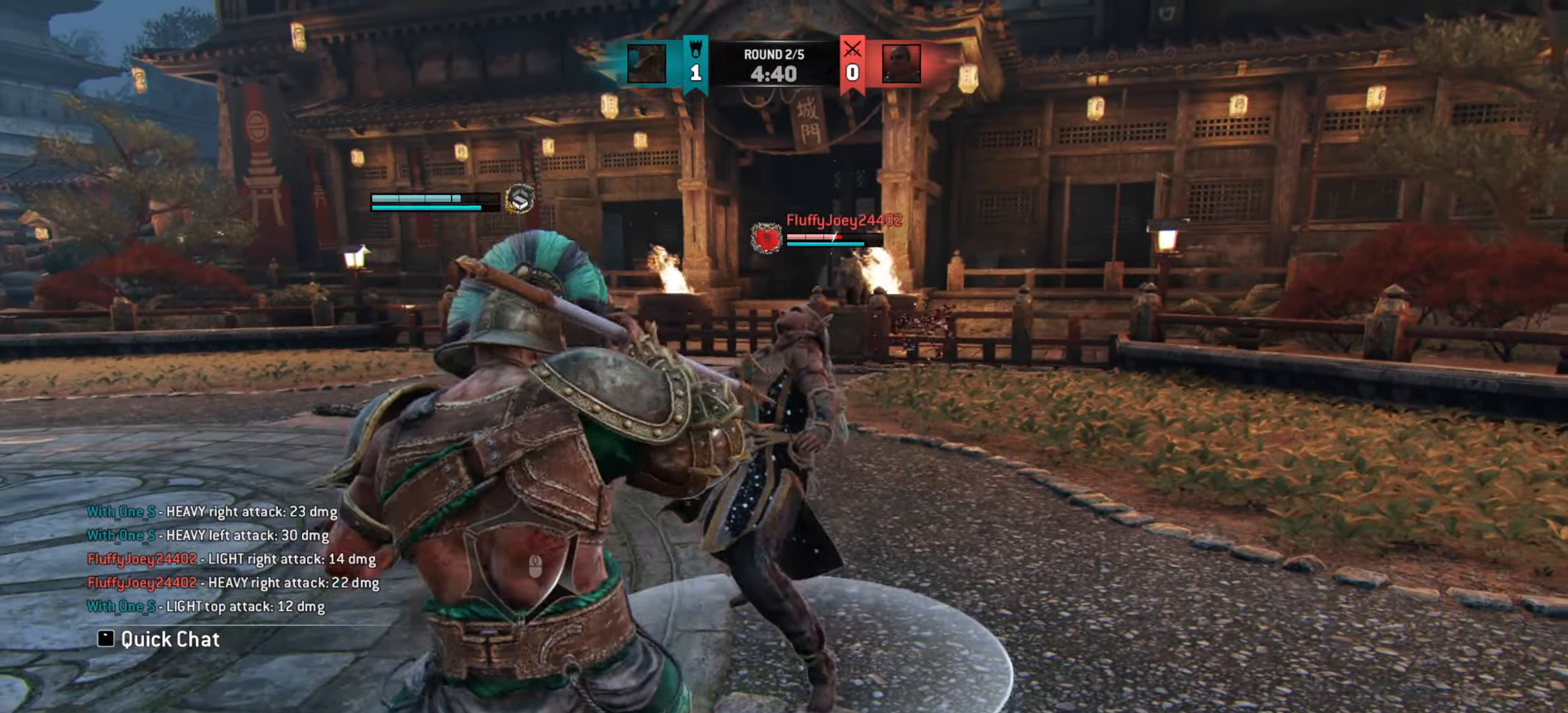
{"keys": ["a"], "mouse": [], "events": [[83, "e", "down"], [133, "e", "up"], [300, "a", "down"]]}
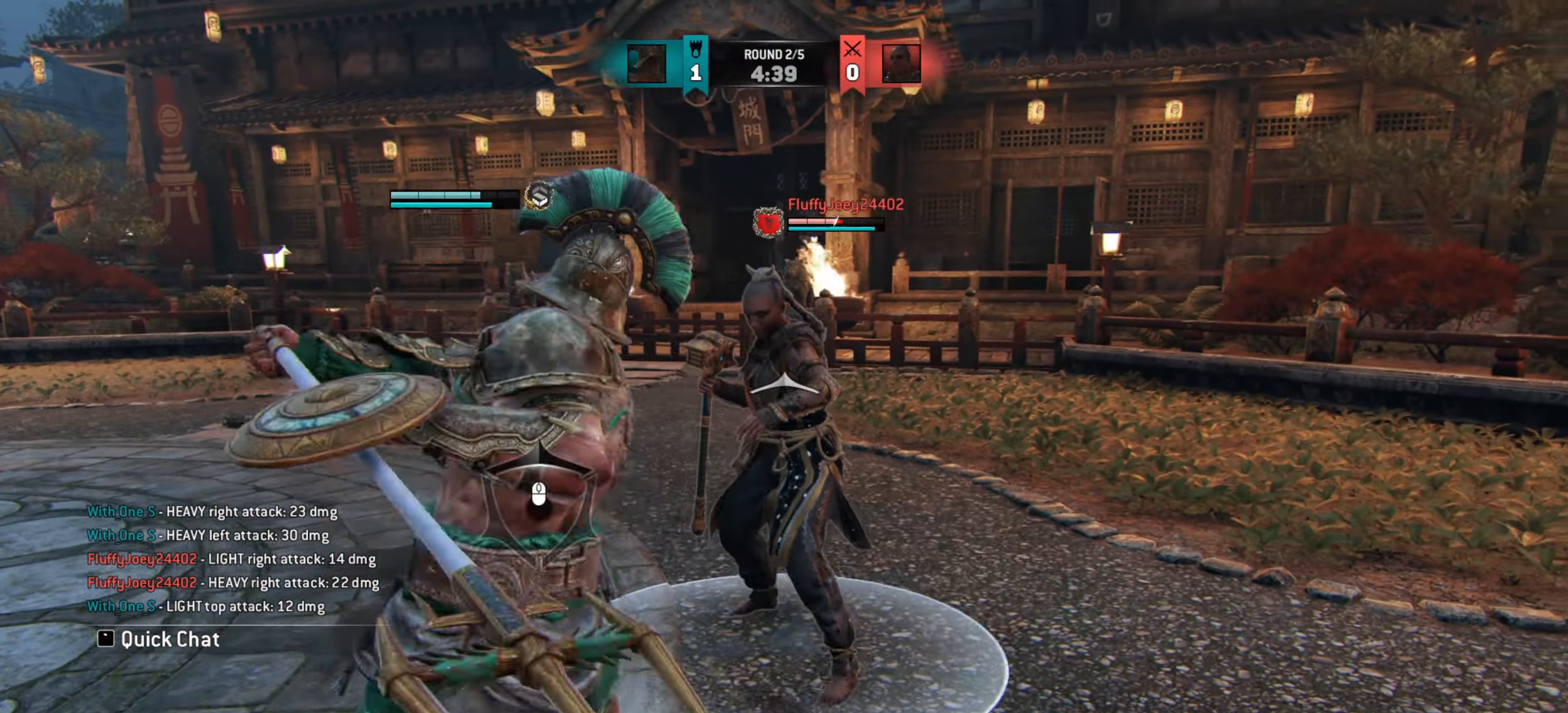
{"keys": [], "mouse": []}
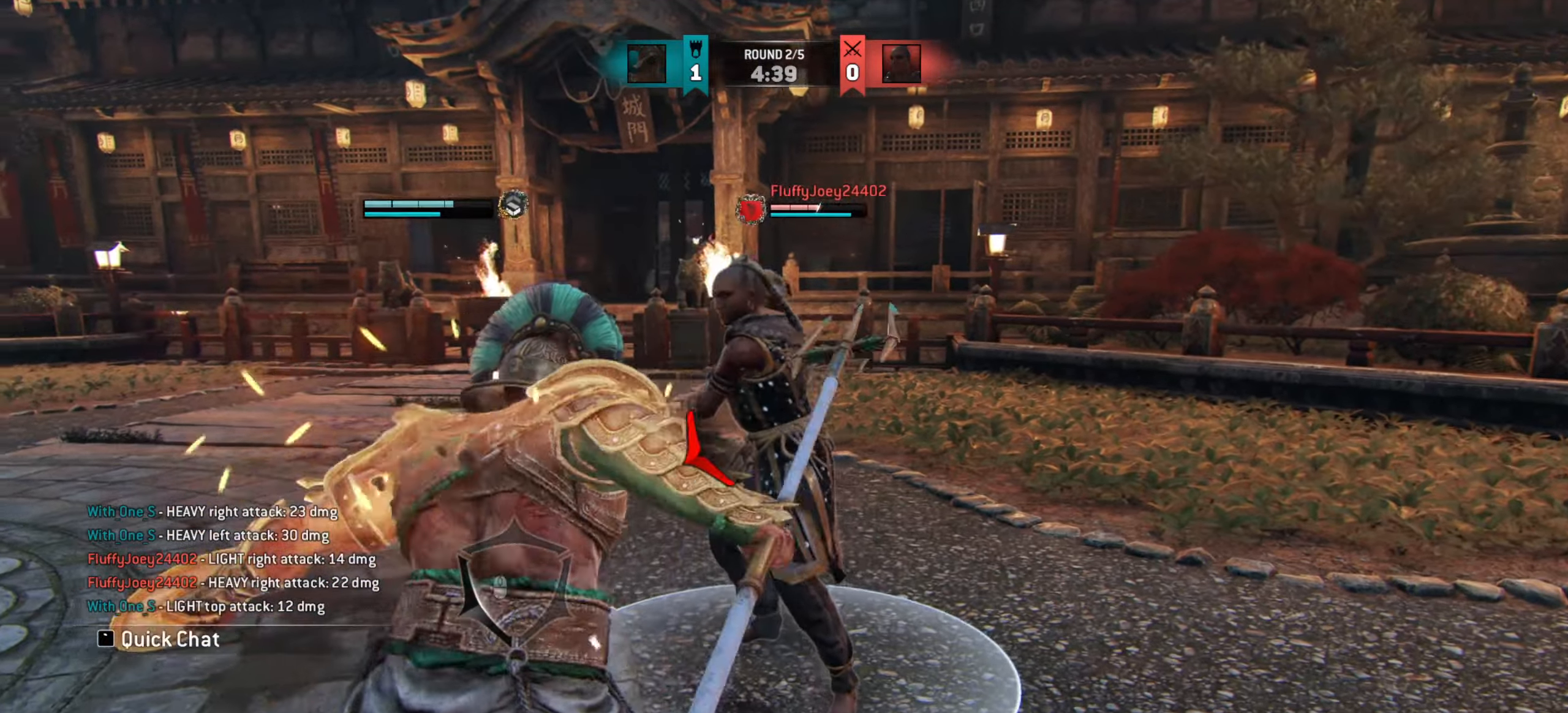
{"keys": [], "mouse": [], "events": []}
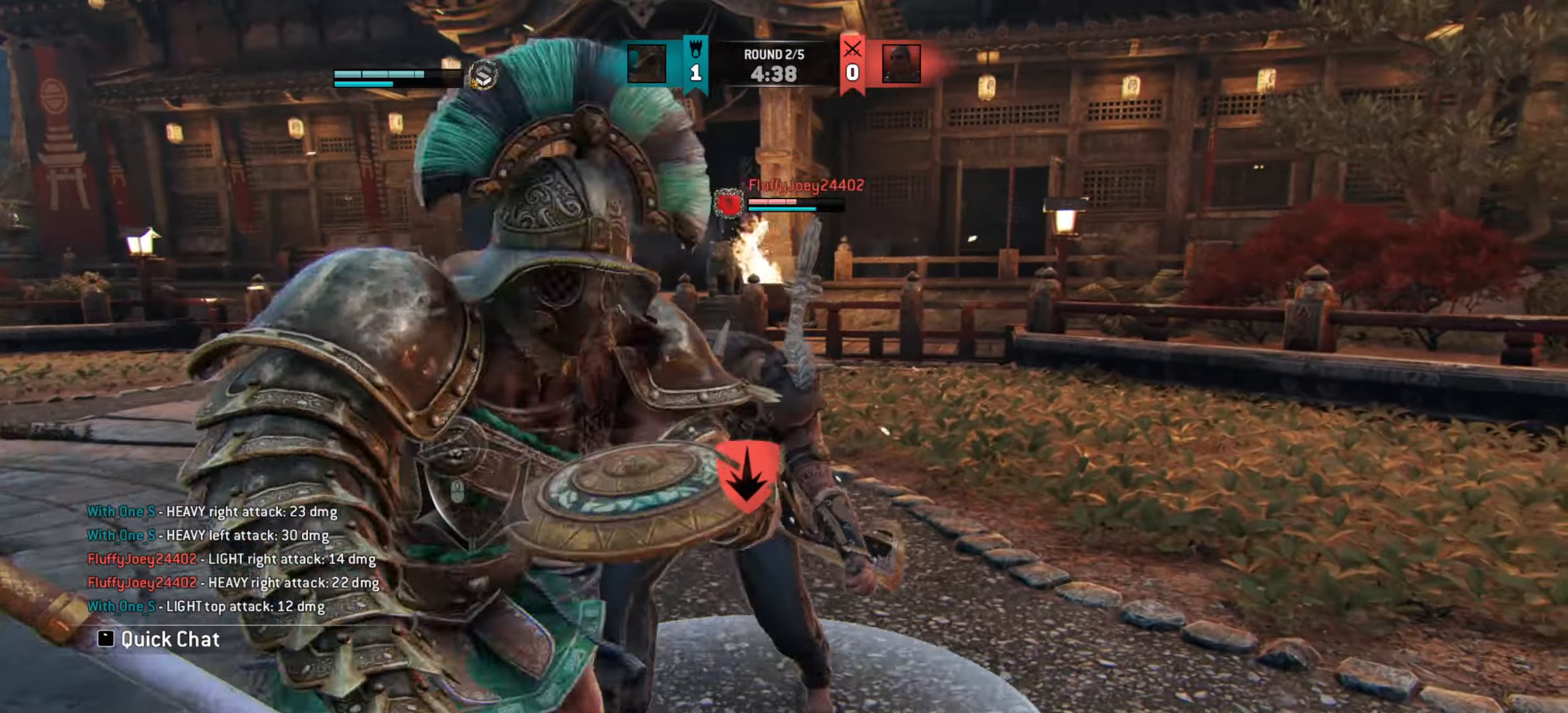
{"keys": ["s"], "mouse": [], "events": [[184, "s", "down"]]}
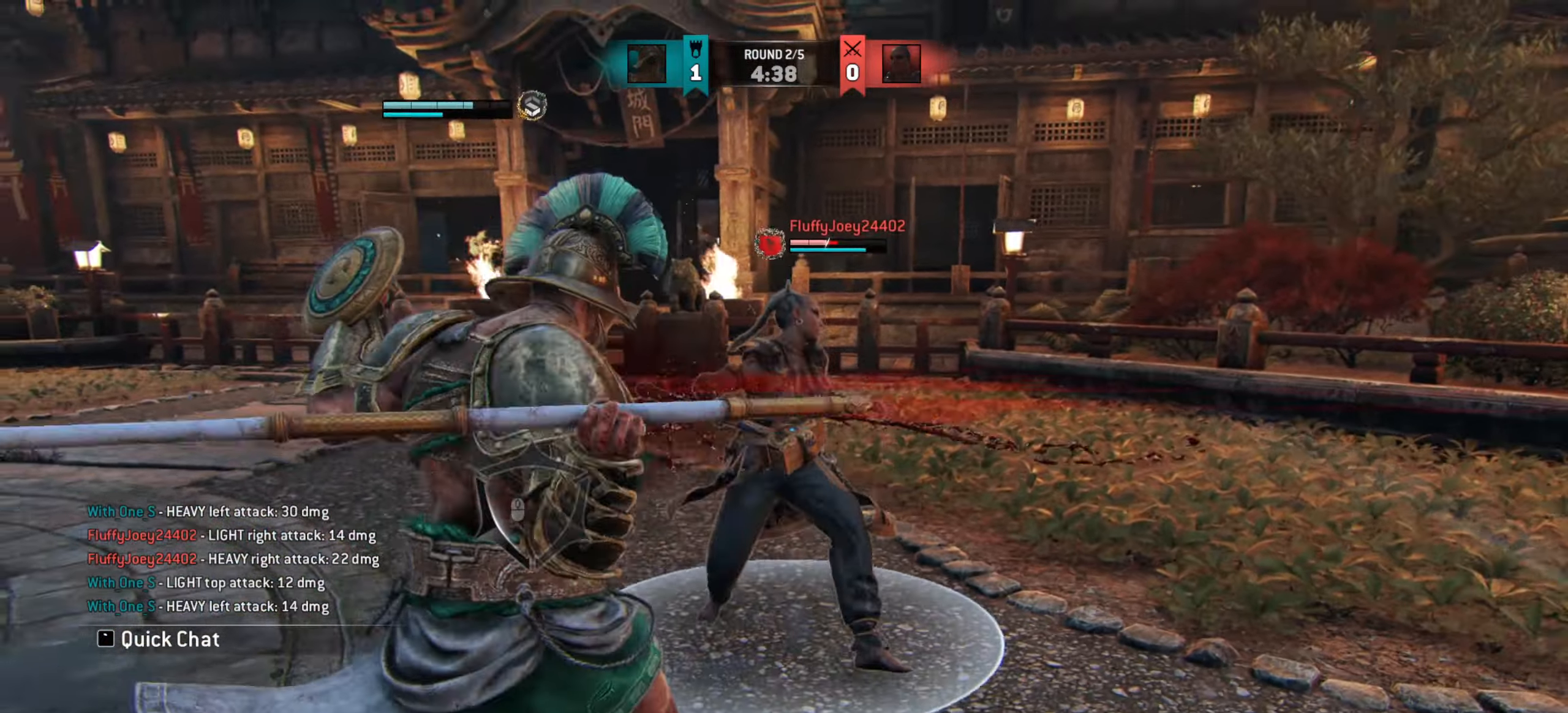
{"keys": [], "mouse": [], "events": [[117, "mouse_right", "down"], [200, "mouse_right", "up"], [217, "s", "up"], [284, "e", "down"], [350, "e", "up"]]}
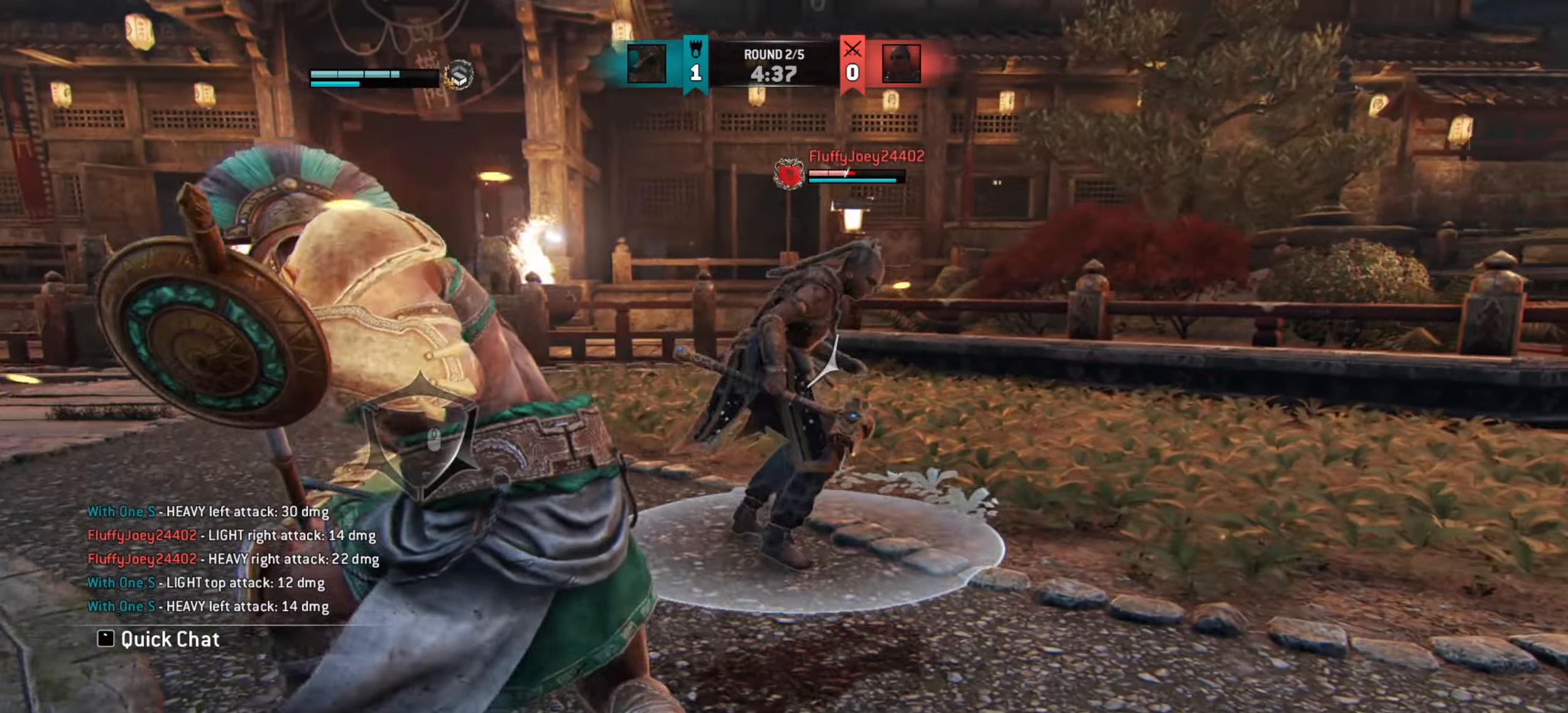
{"keys": [], "mouse": [], "events": [[167, "s", "down"], [284, "s", "up"]]}
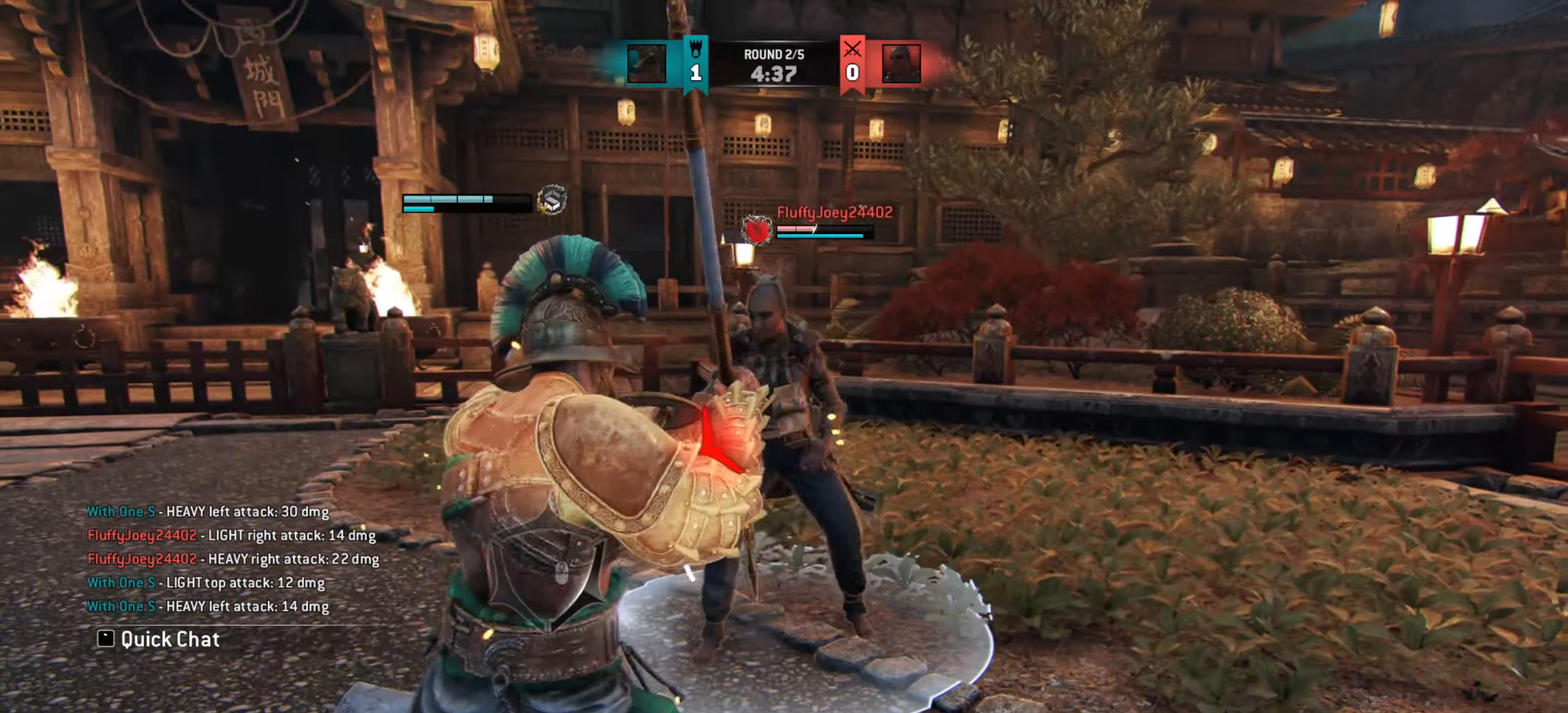
{"keys": [], "mouse": [], "events": []}
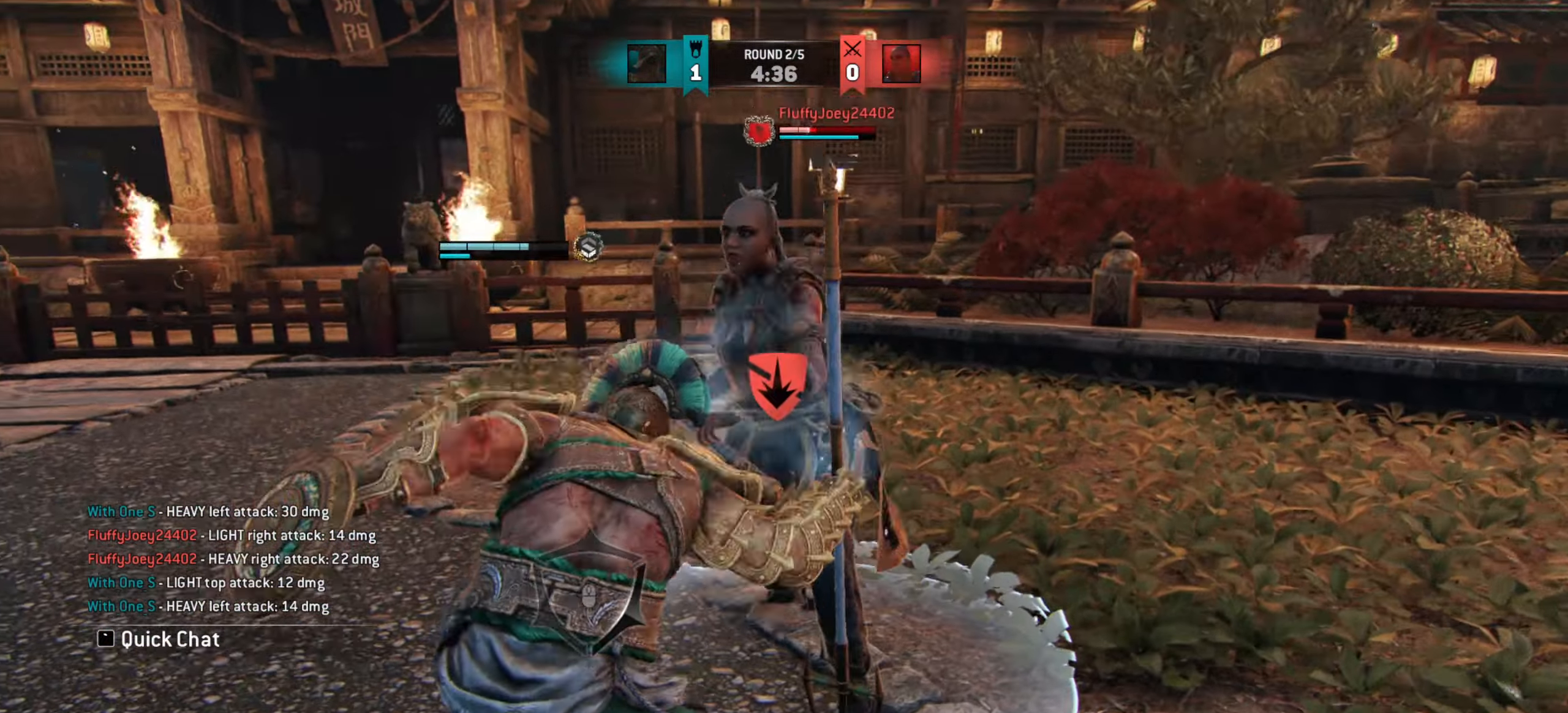
{"keys": [], "mouse": [], "events": []}
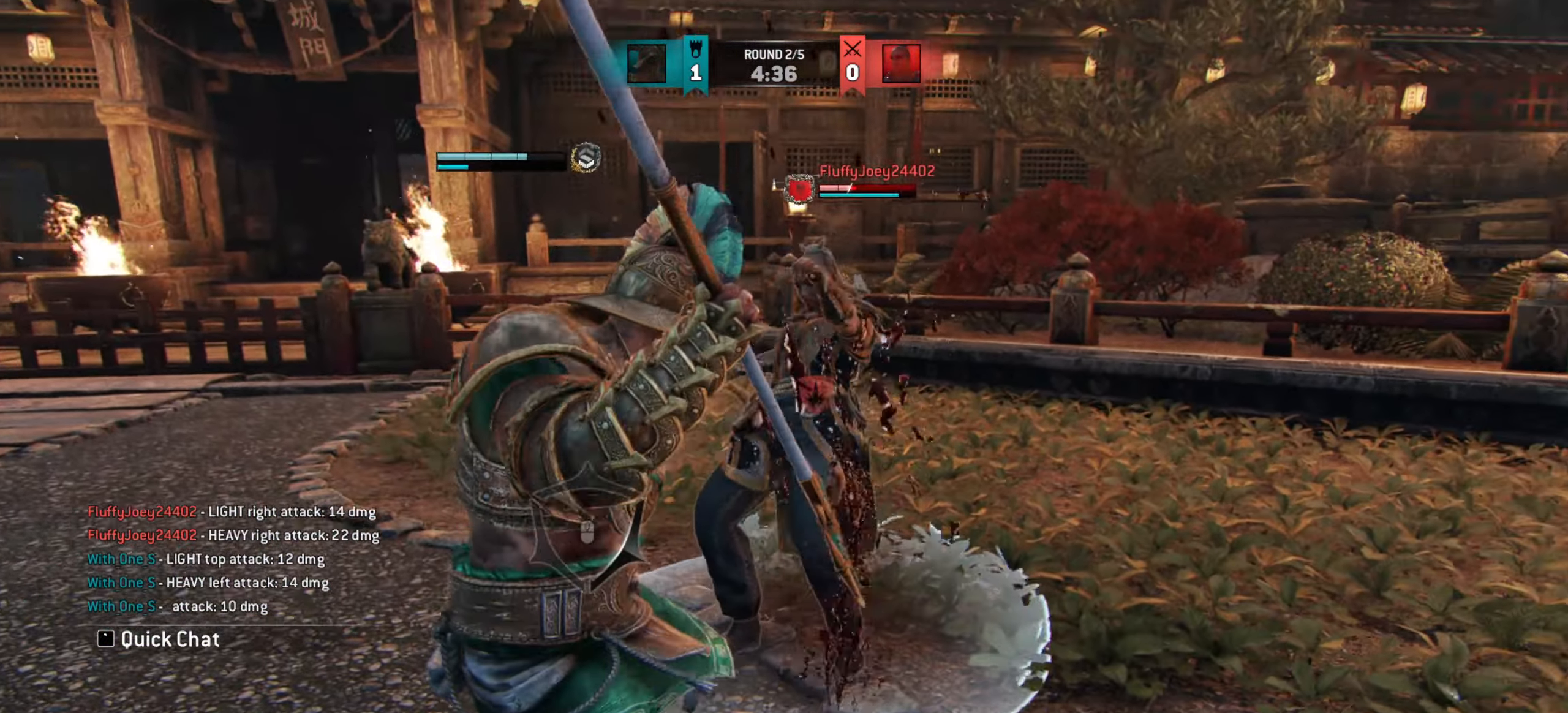
{"keys": [], "mouse": [], "events": [[217, "mouse_right", "down"], [317, "mouse_right", "up"]]}
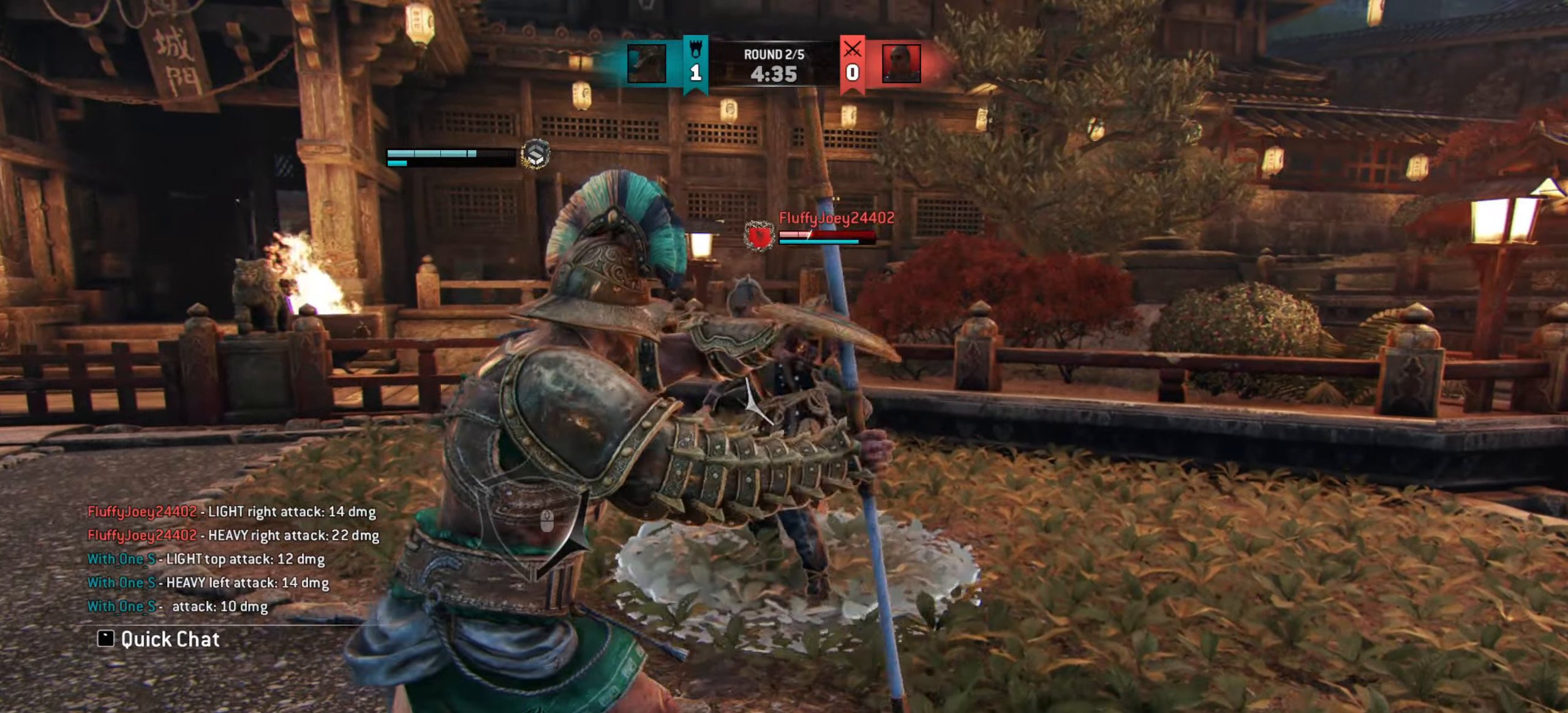
{"keys": [], "mouse": [], "events": []}
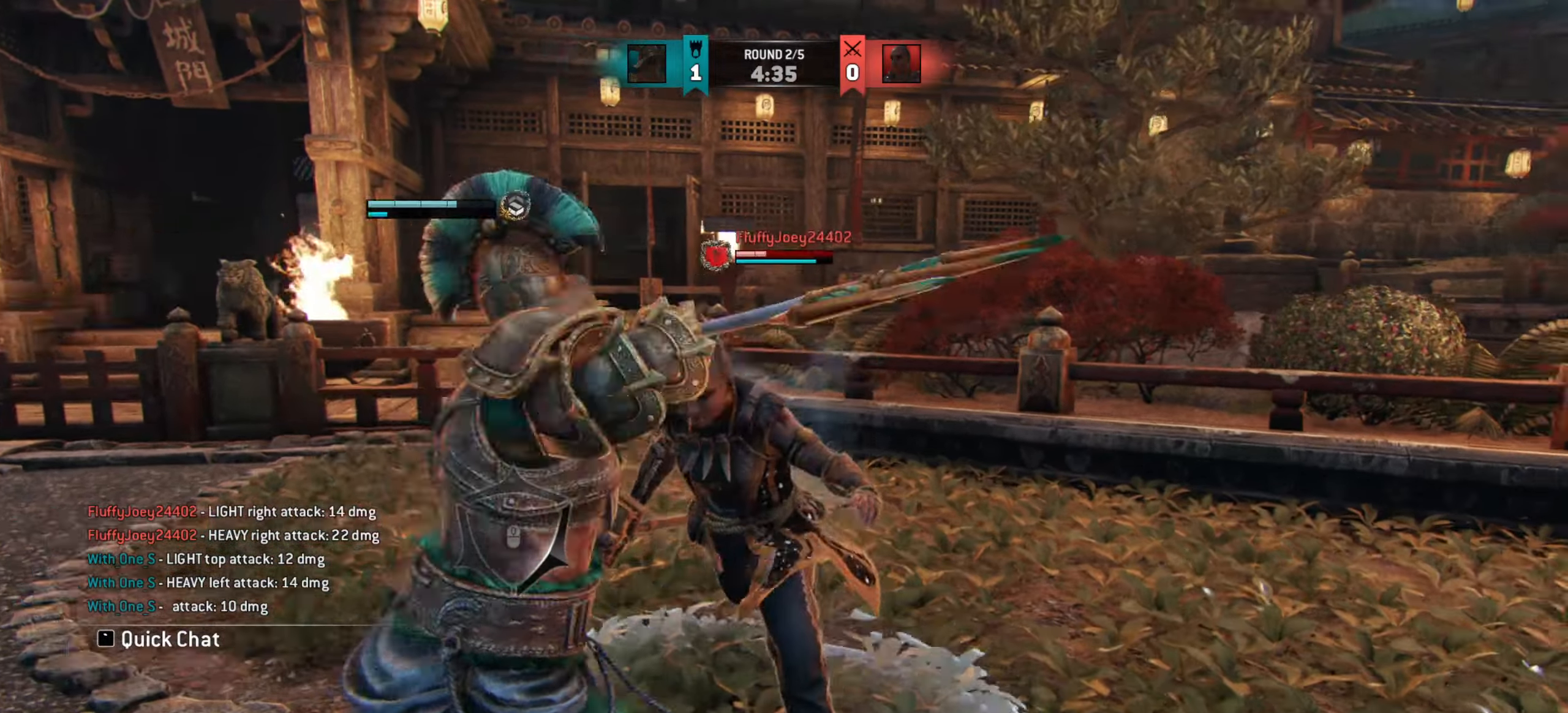
{"keys": [], "mouse": [], "events": []}
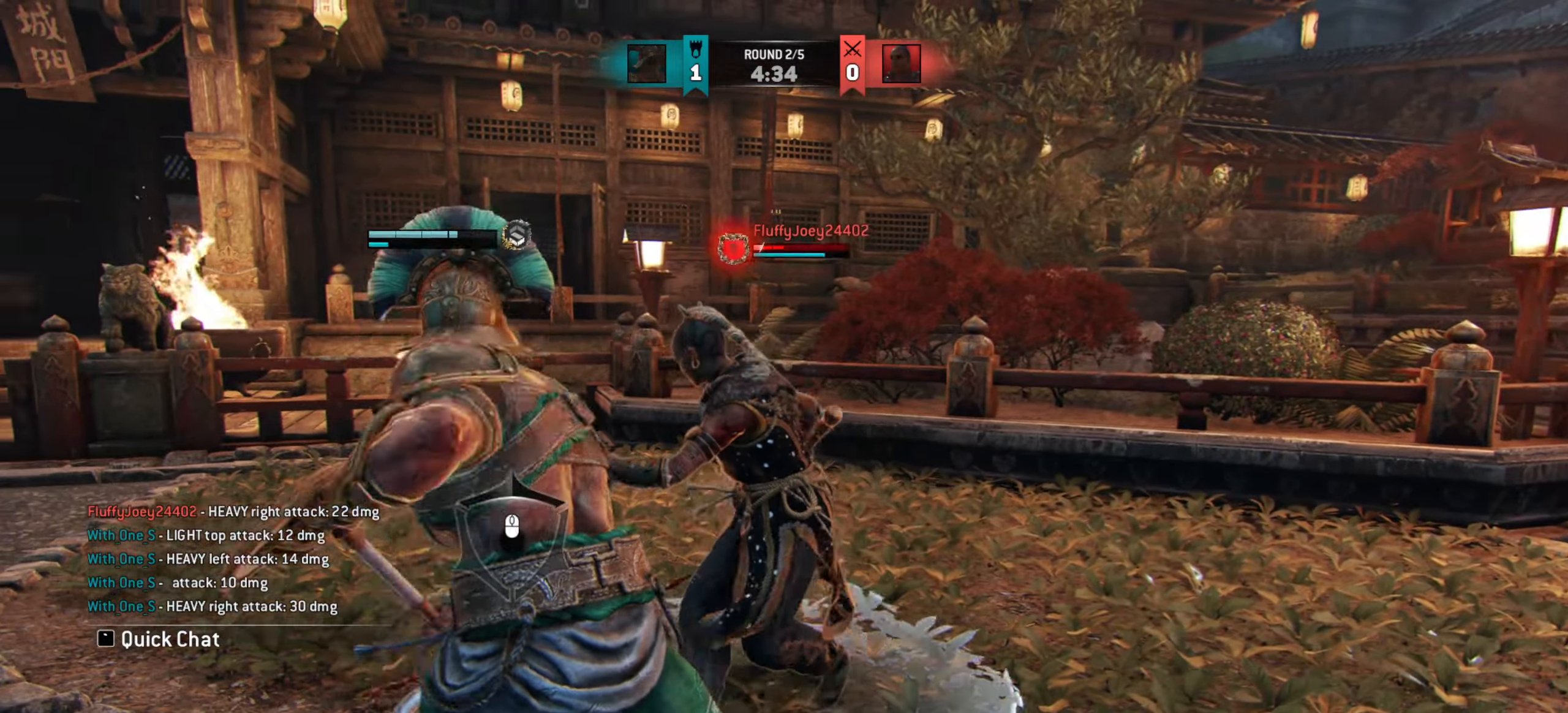
{"keys": [], "mouse": [], "events": []}
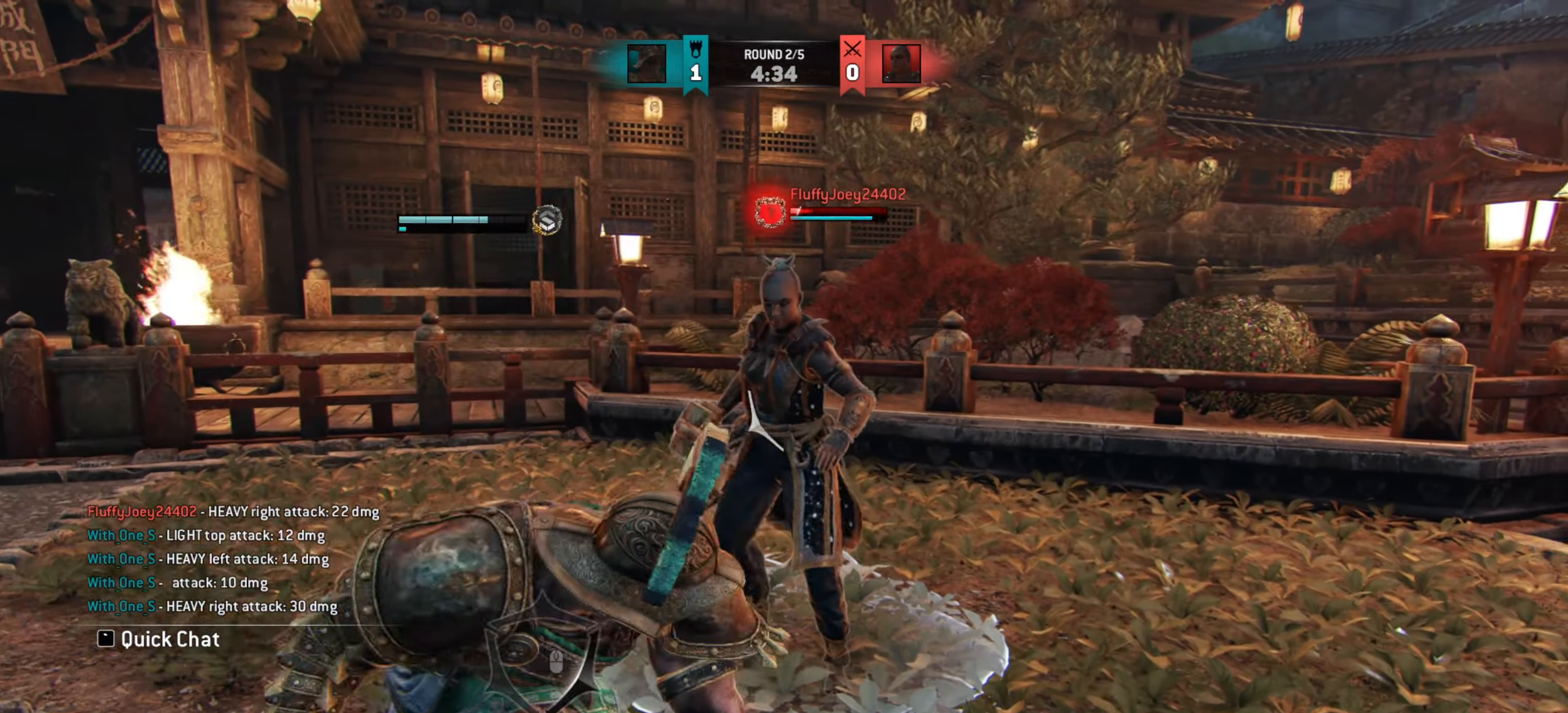
{"keys": [], "mouse": [], "events": [[200, "mouse_right", "down"], [267, "mouse_right", "up"]]}
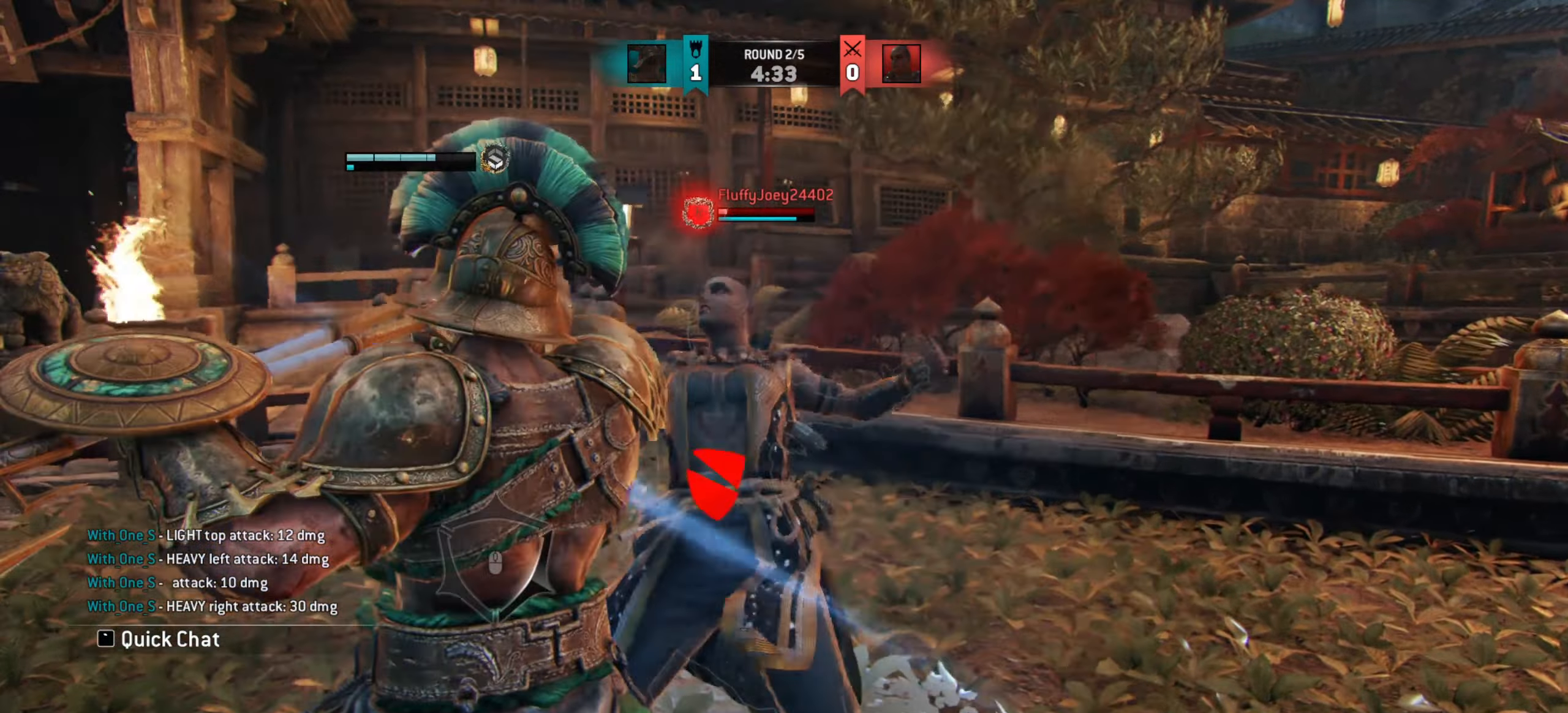
{"keys": [], "mouse": [], "events": []}
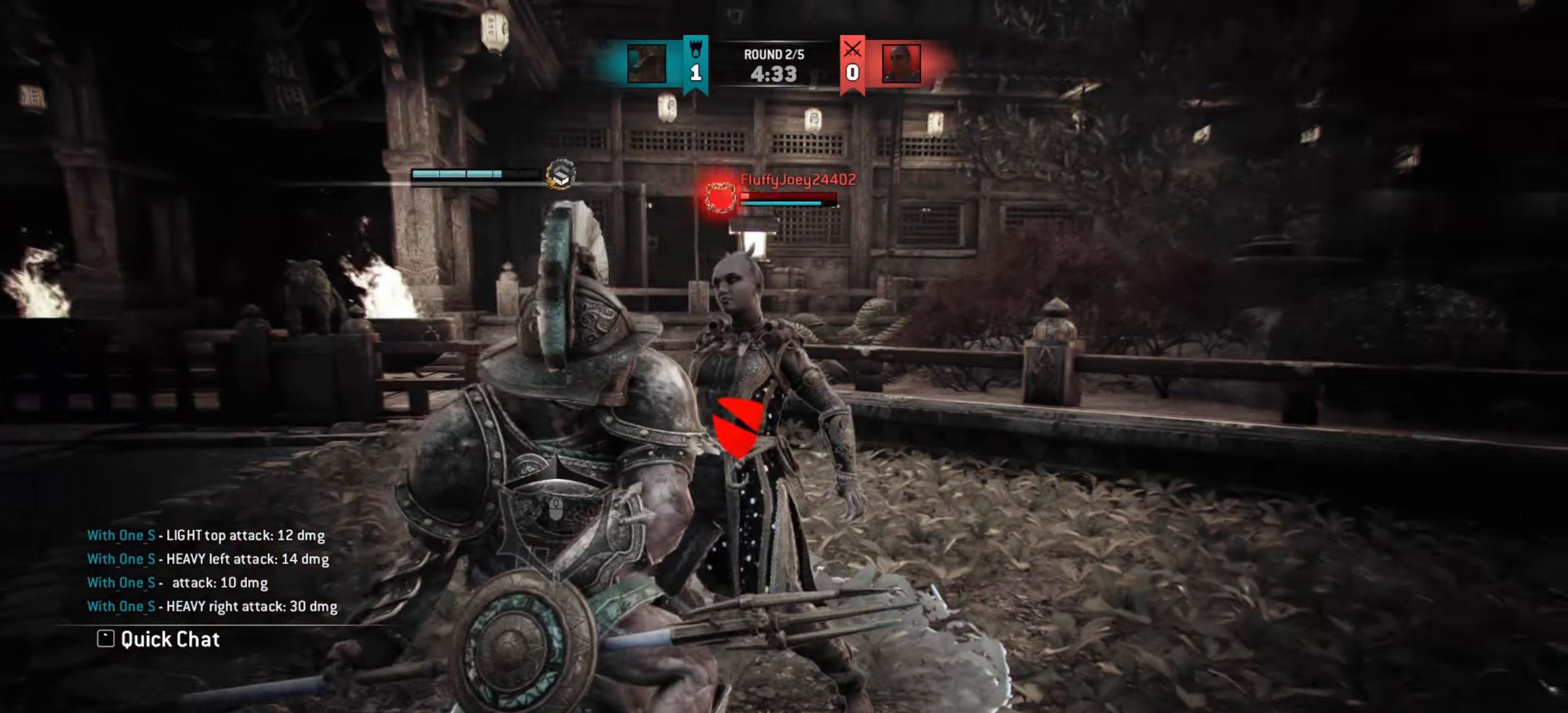
{"keys": [], "mouse": [], "events": []}
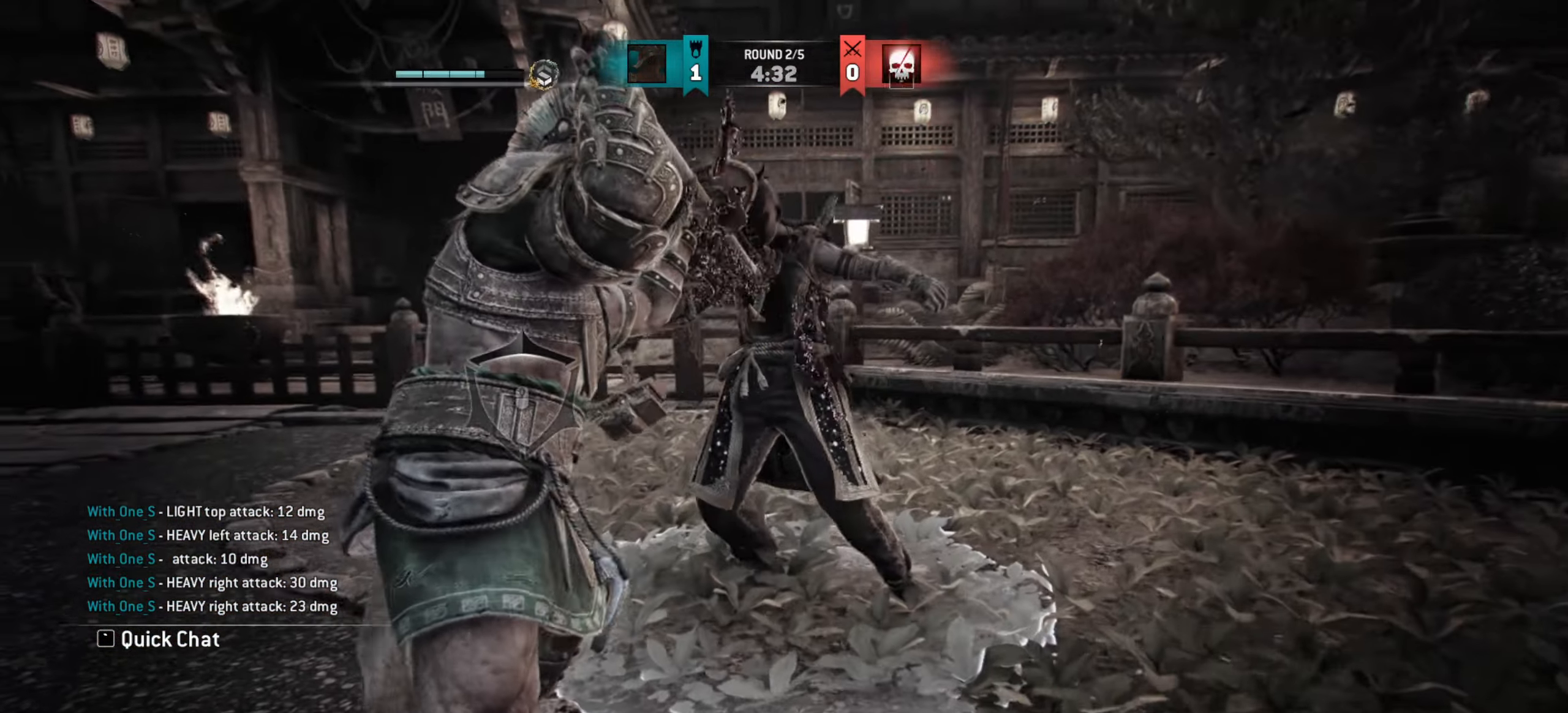
{"keys": [], "mouse": [], "events": [[17, "q", "down"], [84, "q", "up"], [184, "q", "down"], [234, "q", "up"]]}